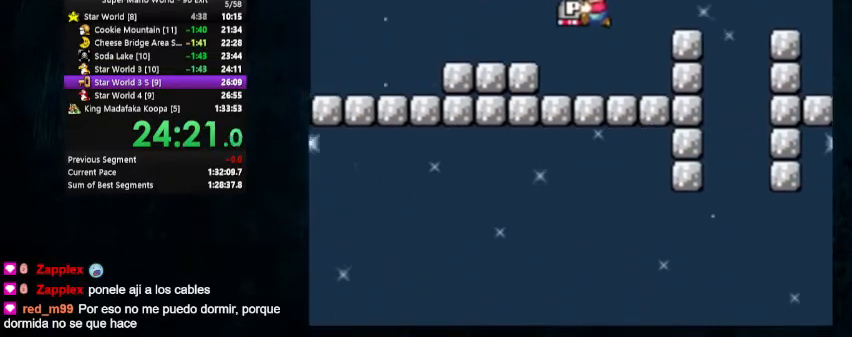
Gameplay with a controller (Nintendo layout); each line is a JSON object with the inputs held at the frame after it. "events" lists button and stick changes between this image and that frame as [ms after this image, input, new state], when the widget could be followed in between. Not read: L1 L3 R1 R3.
{"buttons": ["Y", "DPAD_UP", "DPAD_RIGHT"], "events": [[233, "B", "up"], [233, "DPAD_LEFT", "up"], [233, "DPAD_RIGHT", "down"], [267, "Y", "up"], [300, "Y", "down"]]}
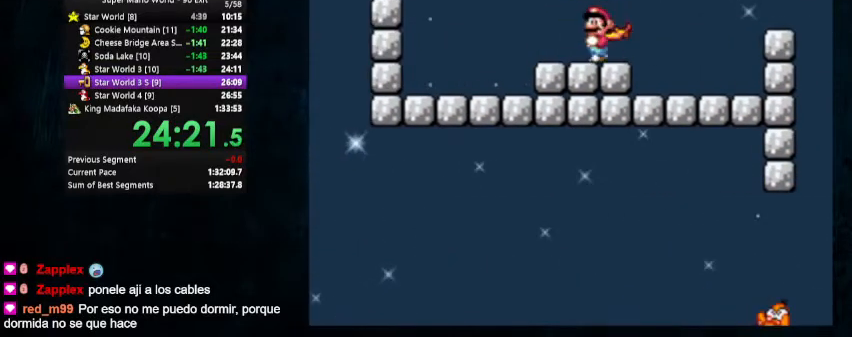
{"buttons": ["Y", "DPAD_UP", "DPAD_LEFT"], "events": [[200, "B", "down"], [200, "DPAD_LEFT", "down"], [300, "DPAD_RIGHT", "up"], [400, "B", "up"]]}
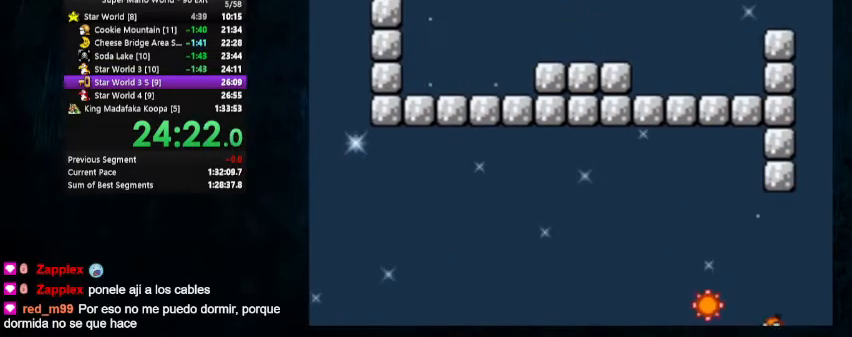
{"buttons": ["Y", "DPAD_UP", "DPAD_RIGHT"], "events": [[33, "DPAD_LEFT", "up"], [33, "DPAD_RIGHT", "down"]]}
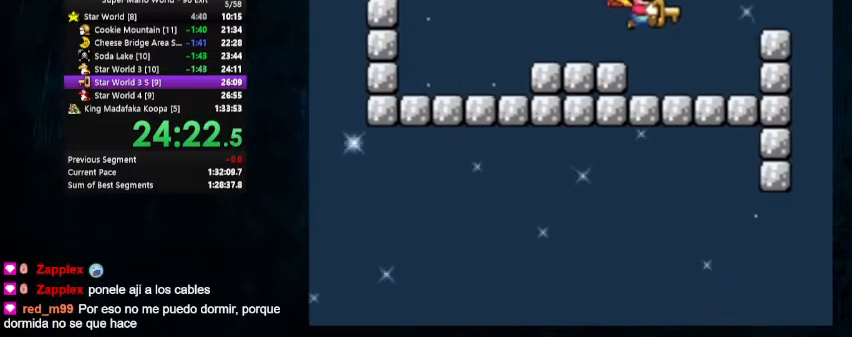
{"buttons": ["B", "Y", "DPAD_RIGHT"], "events": [[200, "B", "down"], [200, "DPAD_UP", "up"]]}
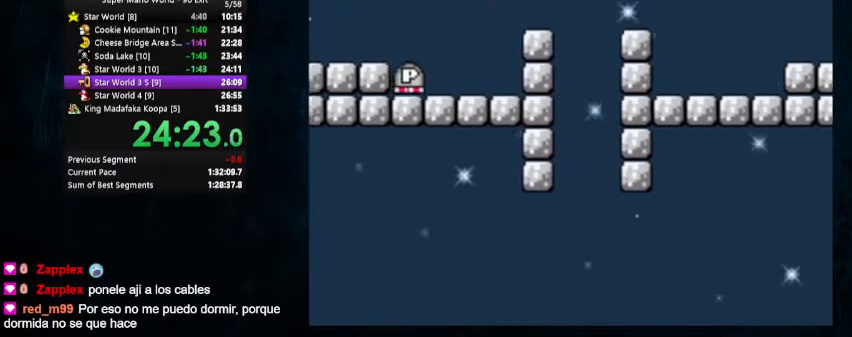
{"buttons": ["B", "Y", "DPAD_RIGHT"], "events": []}
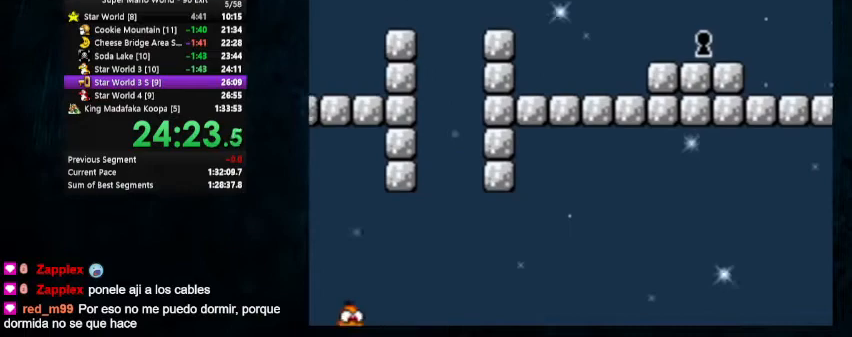
{"buttons": ["Y", "DPAD_DOWN", "DPAD_RIGHT"], "events": [[200, "B", "up"], [233, "DPAD_DOWN", "down"]]}
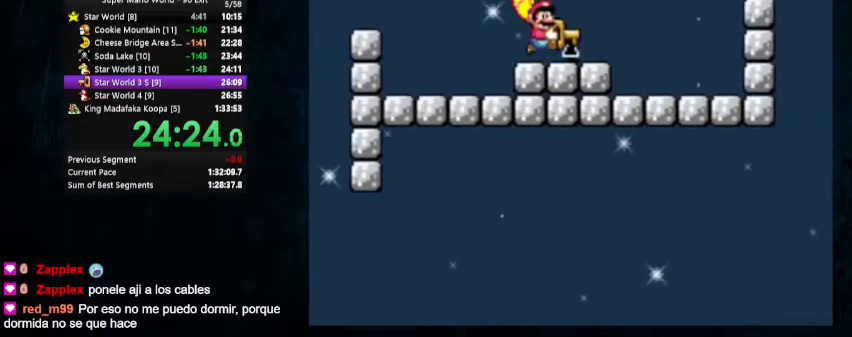
{"buttons": [], "events": [[67, "DPAD_DOWN", "up"], [67, "DPAD_RIGHT", "up"], [467, "Y", "up"]]}
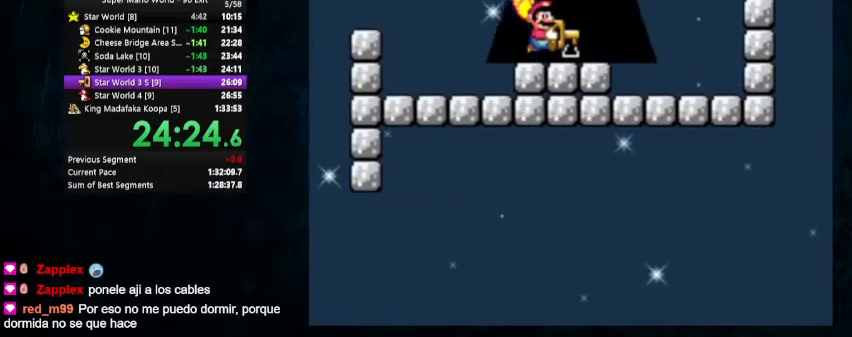
{"buttons": [], "events": []}
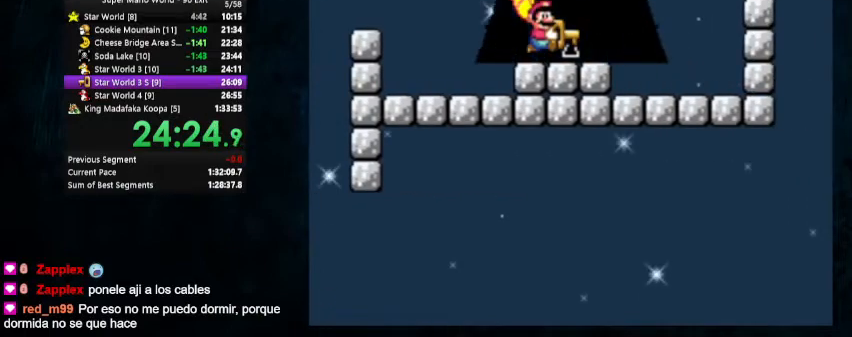
{"buttons": [], "events": []}
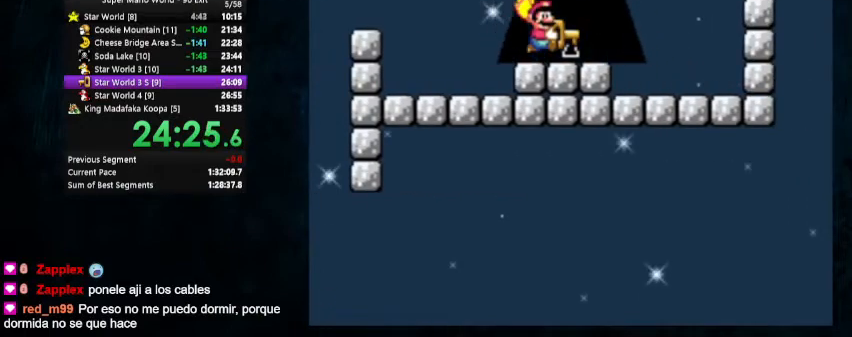
{"buttons": [], "events": []}
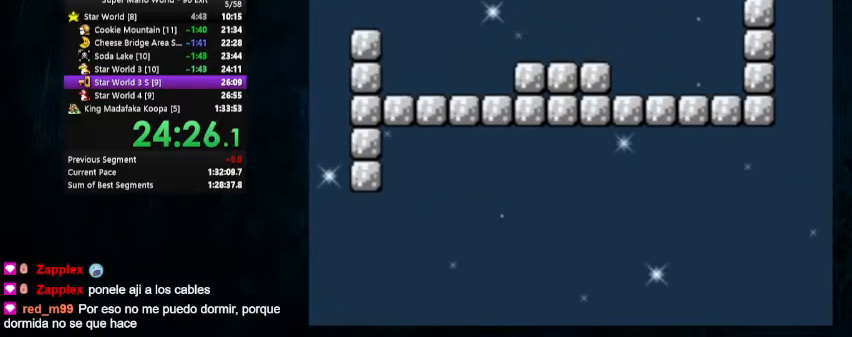
{"buttons": [], "events": []}
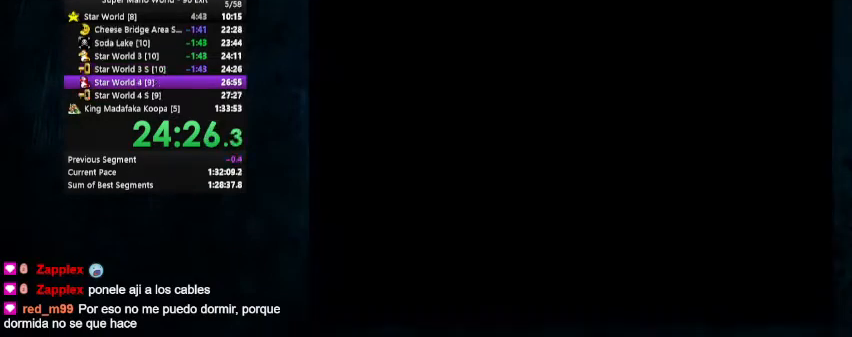
{"buttons": [], "events": []}
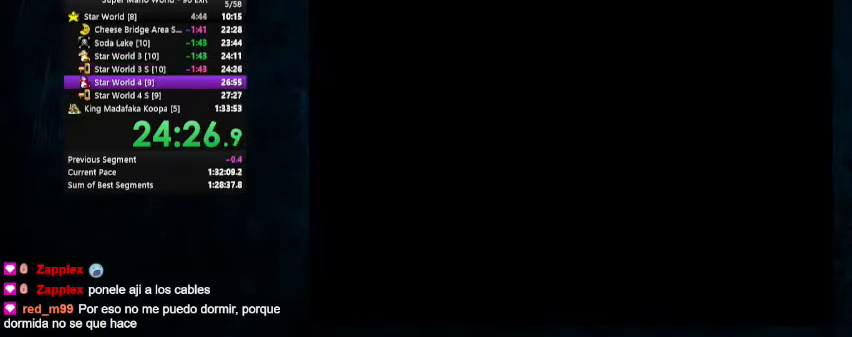
{"buttons": [], "events": []}
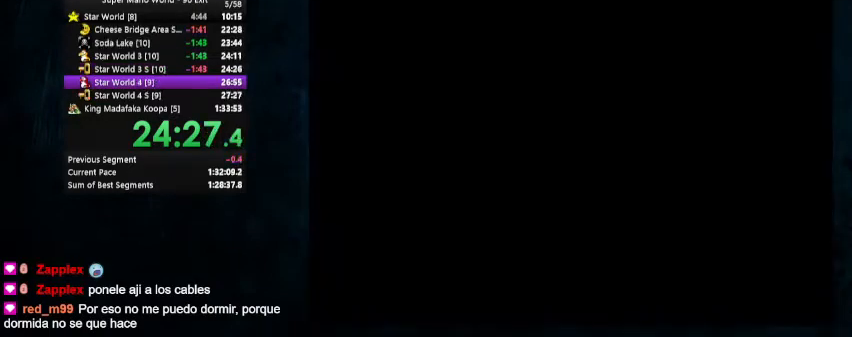
{"buttons": [], "events": []}
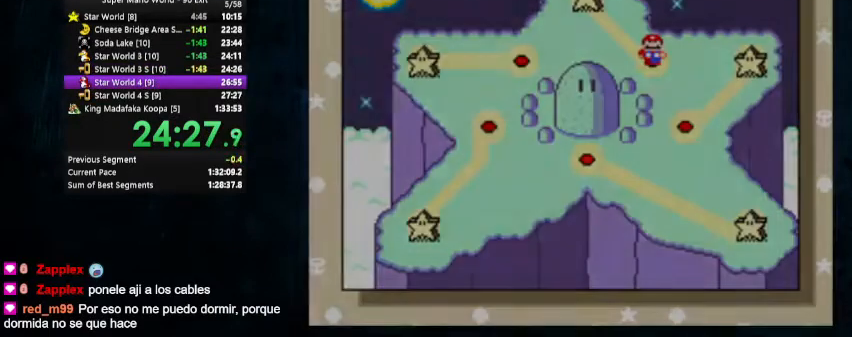
{"buttons": [], "events": []}
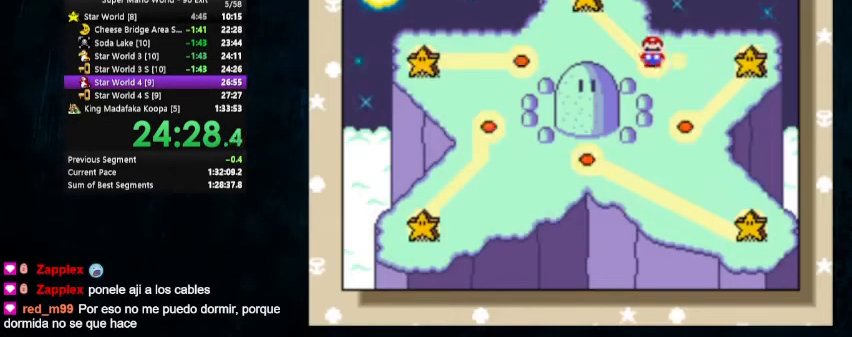
{"buttons": [], "events": [[267, "DPAD_DOWN", "down"], [333, "DPAD_DOWN", "up"], [433, "DPAD_DOWN", "down"], [500, "DPAD_DOWN", "up"]]}
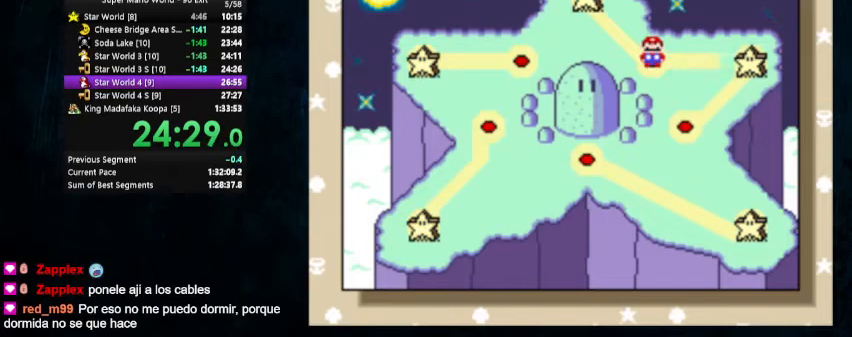
{"buttons": ["DPAD_DOWN"], "events": [[67, "DPAD_DOWN", "down"], [133, "DPAD_DOWN", "up"], [333, "DPAD_DOWN", "down"], [333, "DPAD_RIGHT", "down"], [367, "DPAD_RIGHT", "up"], [400, "DPAD_DOWN", "up"], [467, "DPAD_DOWN", "down"]]}
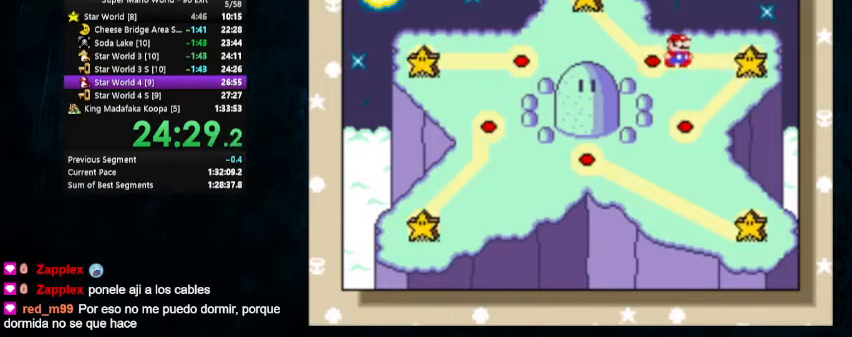
{"buttons": ["DPAD_DOWN"], "events": [[33, "DPAD_DOWN", "up"], [100, "DPAD_DOWN", "down"], [167, "DPAD_DOWN", "up"], [233, "DPAD_DOWN", "down"], [300, "DPAD_DOWN", "up"], [333, "DPAD_DOWN", "down"], [333, "DPAD_RIGHT", "down"], [367, "DPAD_RIGHT", "up"], [400, "DPAD_DOWN", "up"], [467, "DPAD_DOWN", "down"]]}
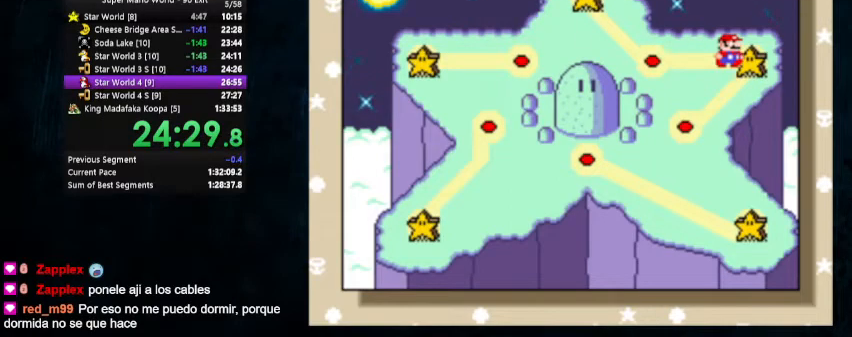
{"buttons": ["DPAD_DOWN"], "events": []}
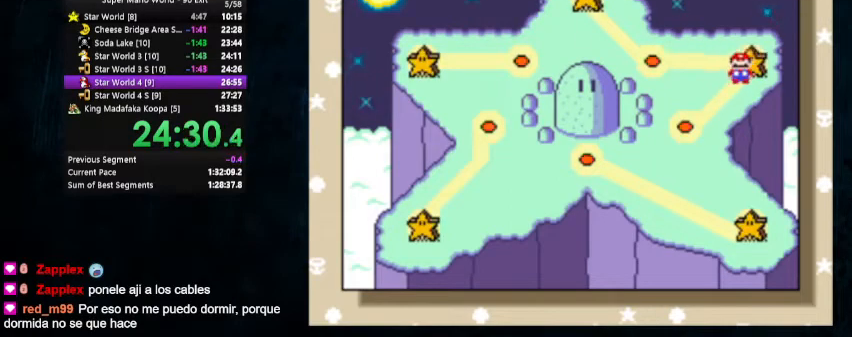
{"buttons": ["A"], "events": [[133, "A", "down"], [300, "B", "down"], [300, "DPAD_DOWN", "up"], [400, "B", "up"], [467, "B", "down"], [500, "B", "up"]]}
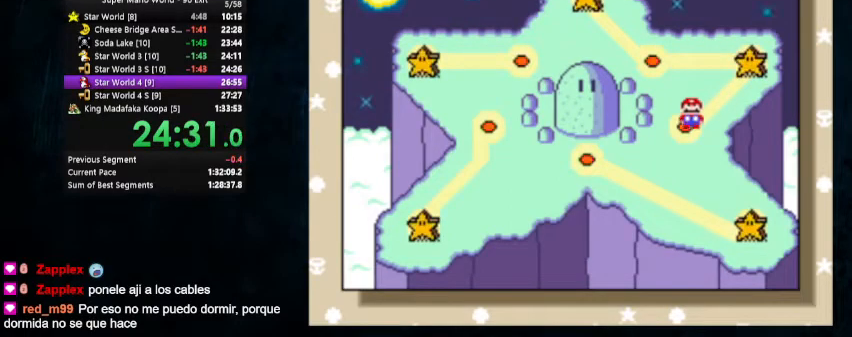
{"buttons": ["Y", "DPAD_RIGHT"], "events": [[100, "B", "down"], [133, "B", "up"], [200, "B", "down"], [267, "B", "up"], [433, "A", "up"], [433, "DPAD_RIGHT", "down"], [433, "Y", "down"]]}
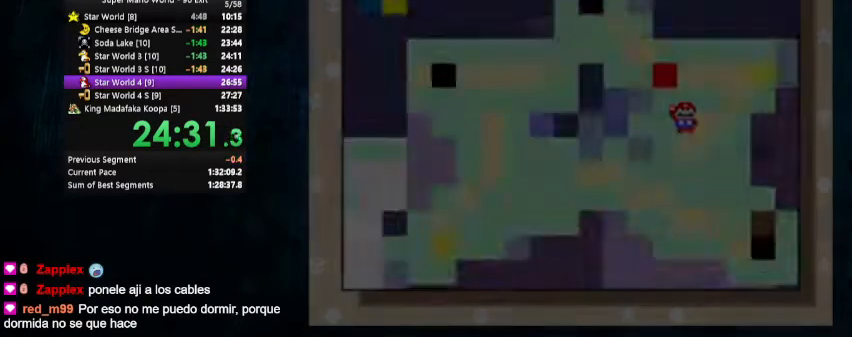
{"buttons": ["Y", "DPAD_UP", "DPAD_RIGHT"], "events": [[400, "DPAD_UP", "down"]]}
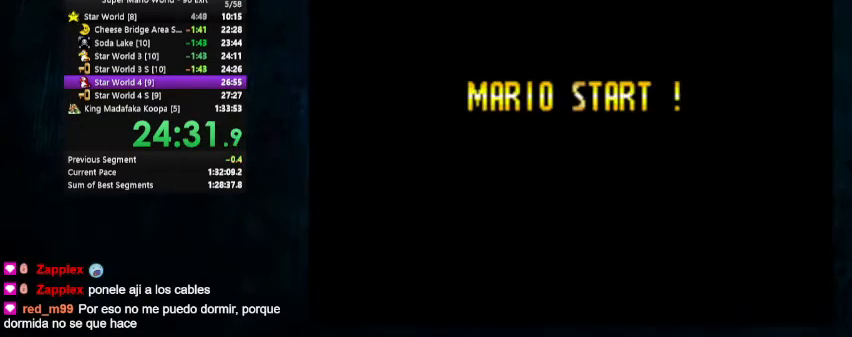
{"buttons": ["Y", "DPAD_RIGHT"], "events": [[133, "DPAD_UP", "up"], [200, "DPAD_RIGHT", "up"], [233, "DPAD_RIGHT", "down"]]}
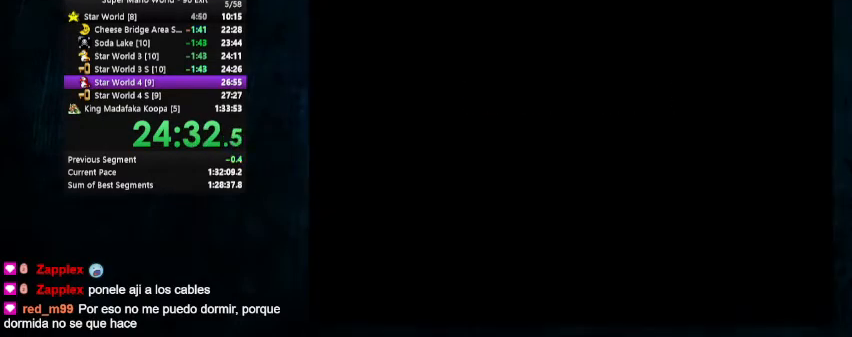
{"buttons": ["Y", "DPAD_RIGHT"], "events": []}
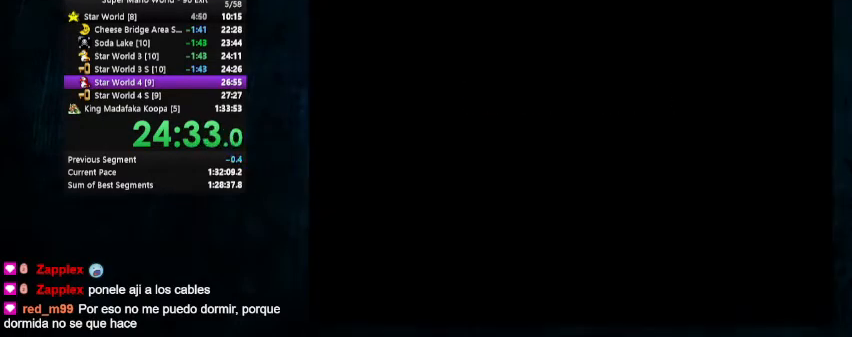
{"buttons": ["Y", "DPAD_RIGHT"], "events": []}
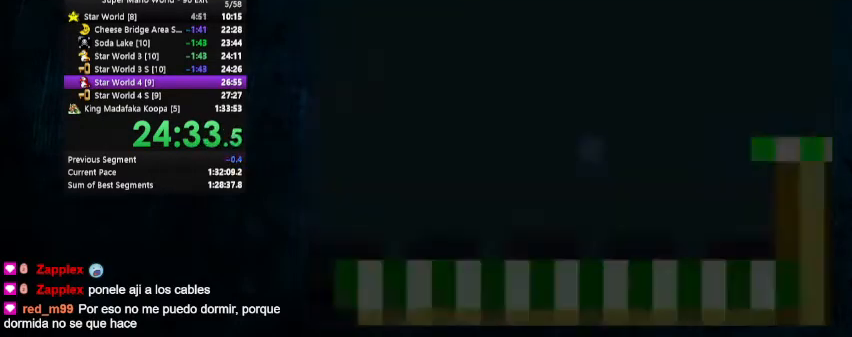
{"buttons": ["Y", "DPAD_UP", "DPAD_RIGHT"], "events": [[433, "DPAD_UP", "down"]]}
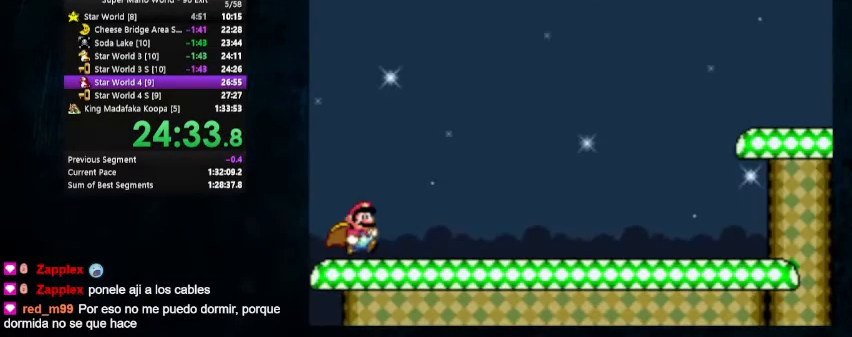
{"buttons": ["Y", "DPAD_UP", "DPAD_RIGHT"], "events": []}
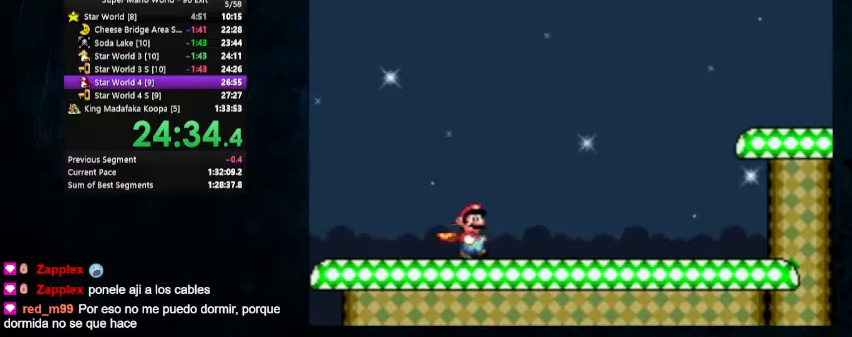
{"buttons": ["Y", "DPAD_UP", "DPAD_RIGHT"], "events": []}
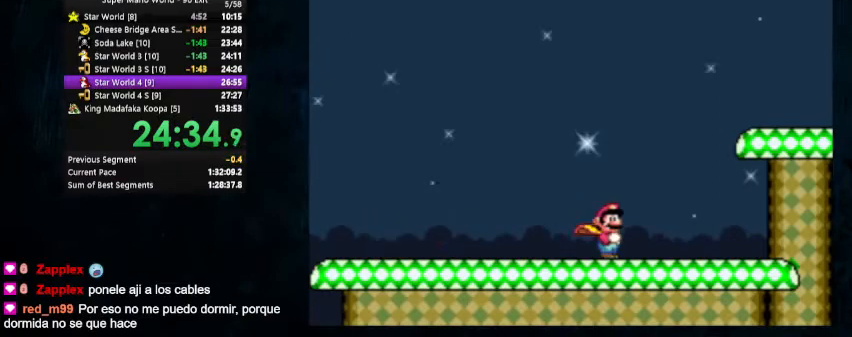
{"buttons": ["B", "Y", "DPAD_UP", "DPAD_RIGHT"], "events": [[433, "B", "down"]]}
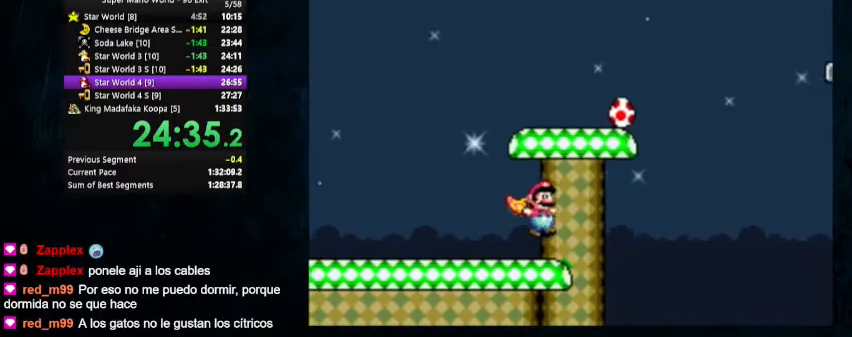
{"buttons": ["Y", "DPAD_UP", "DPAD_RIGHT"], "events": [[33, "B", "up"]]}